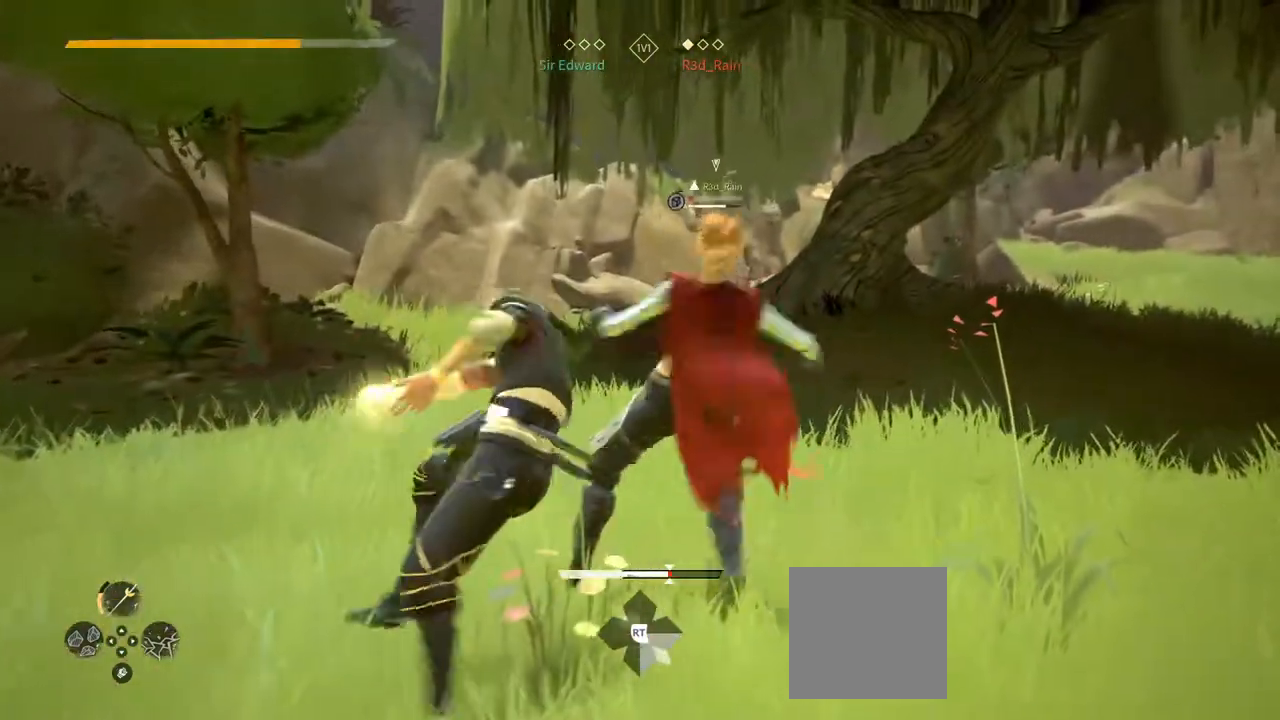
Gameplay with a controller (Xbox layout); each line is a JSON object with the inputs held at the frame after it. "events" lists button and stick changes between this image and that frame as [ms after this image, input, new state], when the widget could be followed in between.
{"buttons": ["L2"], "left_stick": "center", "right_stick": "center", "events": [[217, "Y", "down"], [283, "Y", "up"], [417, "L2", "down"]]}
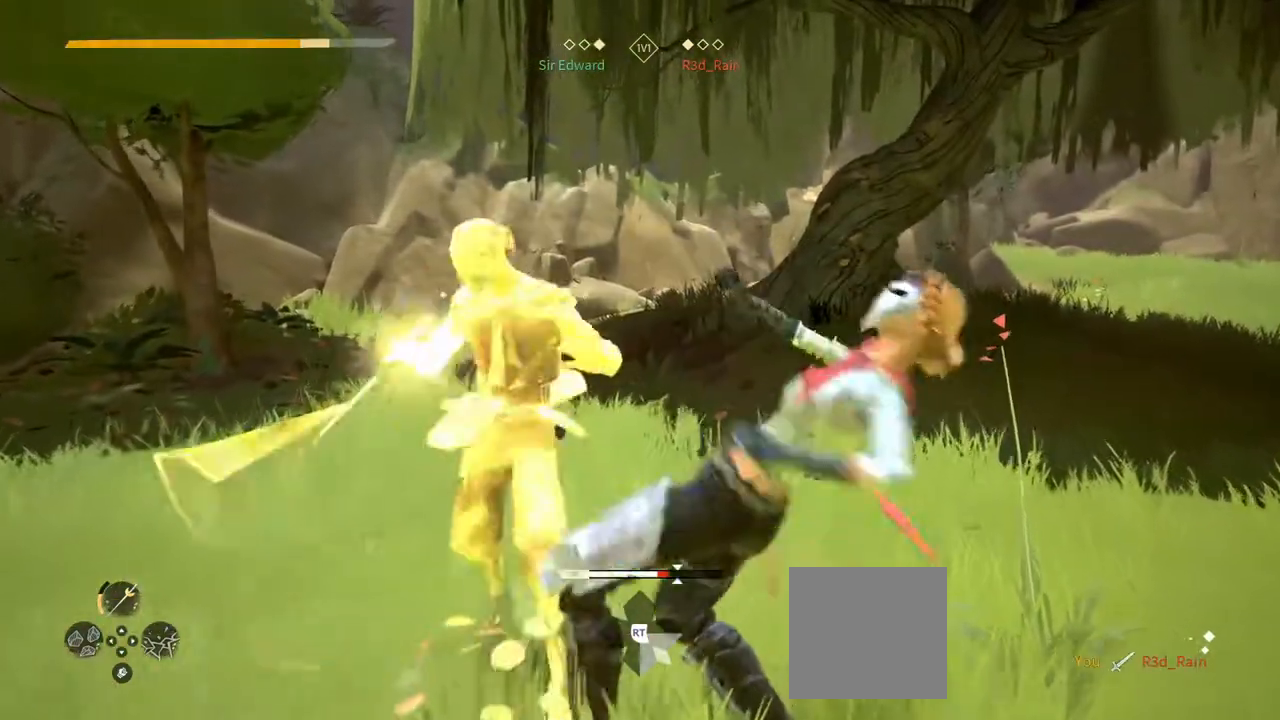
{"buttons": [], "left_stick": "center", "right_stick": "center", "events": [[33, "L2", "up"]]}
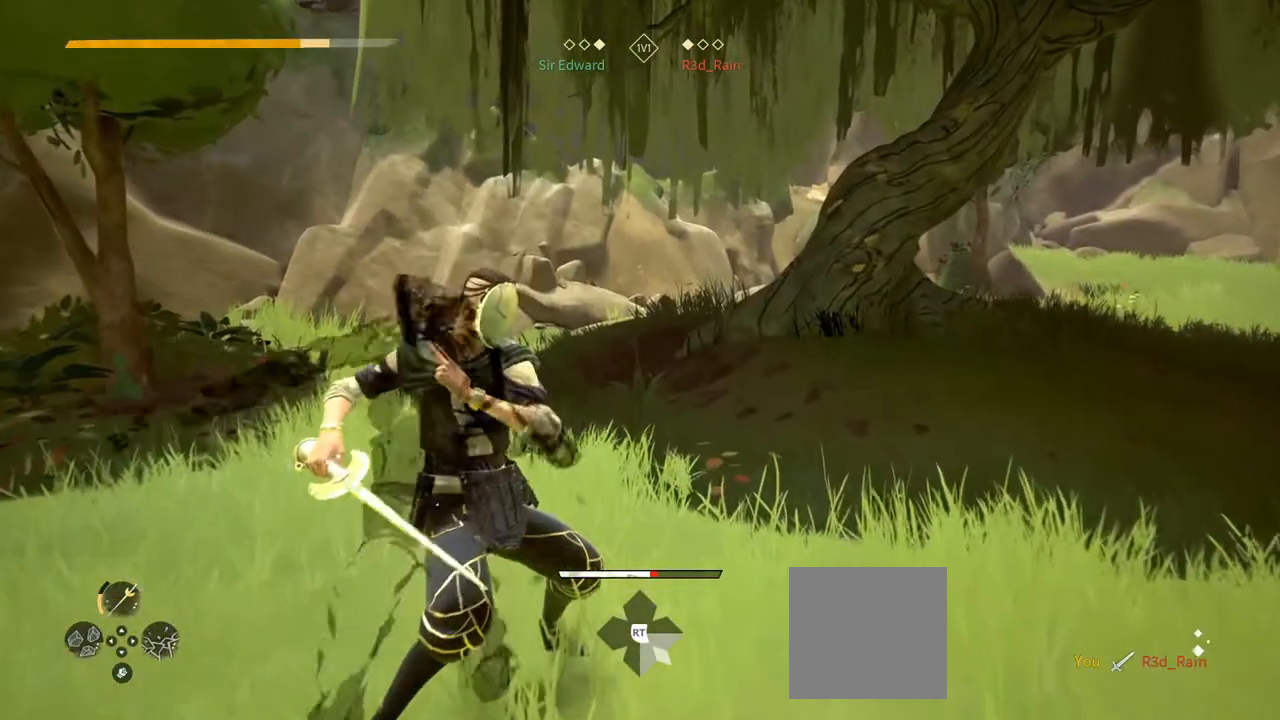
{"buttons": [], "left_stick": "center", "right_stick": "center", "events": [[267, "DPAD_DOWN", "down"], [333, "DPAD_DOWN", "up"]]}
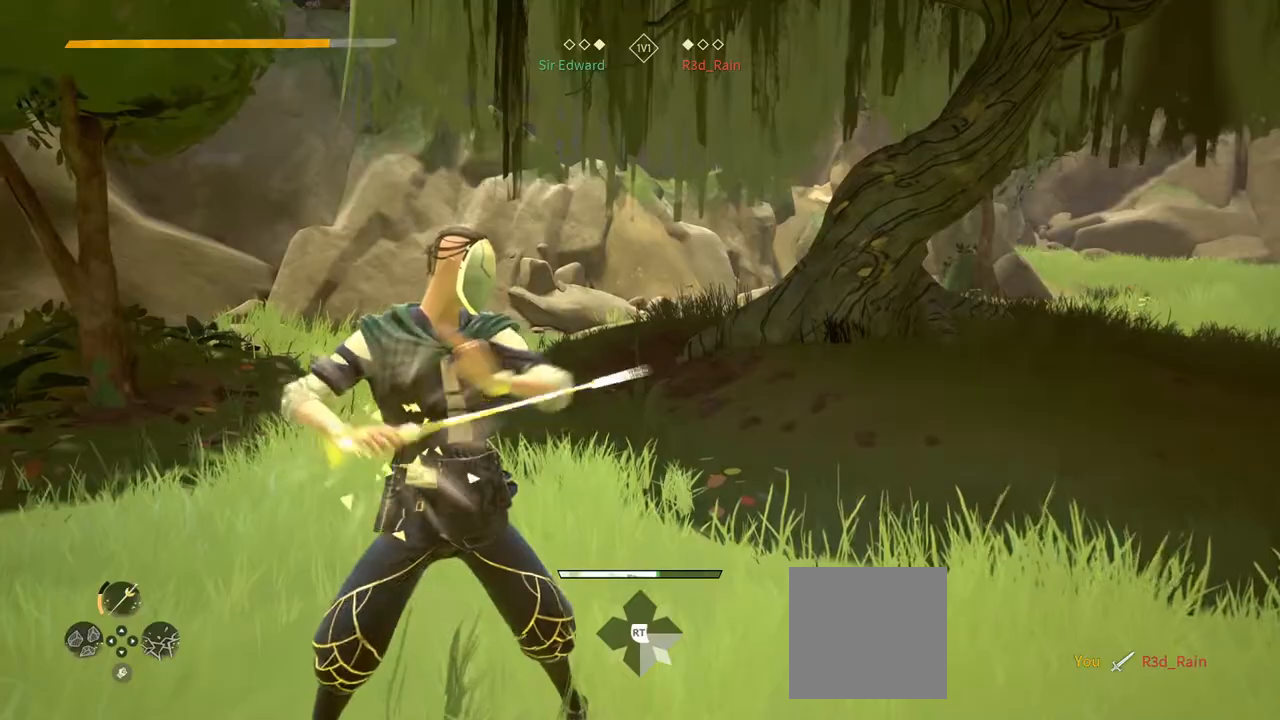
{"buttons": [], "left_stick": "up-right", "right_stick": "right", "events": [[283, "left_stick", "right"], [300, "right_stick", "right"], [483, "left_stick", "up-right"]]}
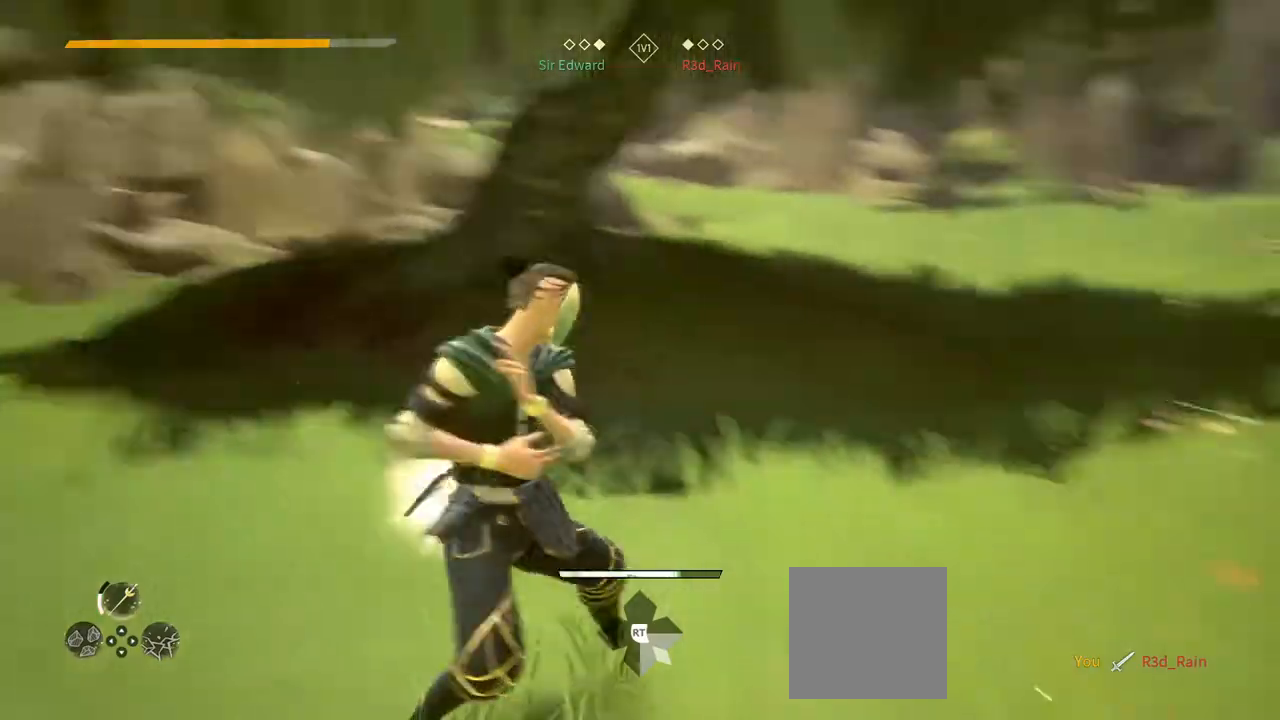
{"buttons": [], "left_stick": "up-right", "right_stick": "center", "events": [[17, "L3", "down"], [50, "right_stick", "center"], [217, "L3", "up"]]}
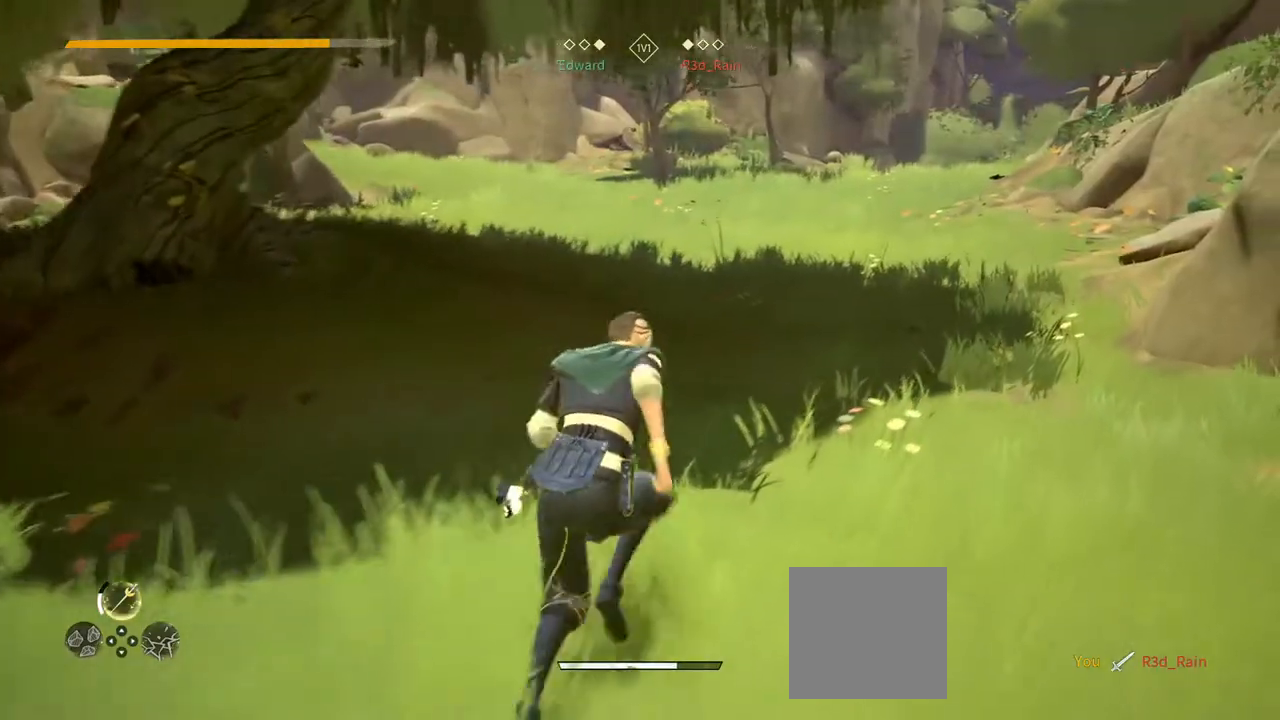
{"buttons": [], "left_stick": "up", "right_stick": "center", "events": [[50, "left_stick", "up-left"], [167, "left_stick", "left"], [333, "left_stick", "up"]]}
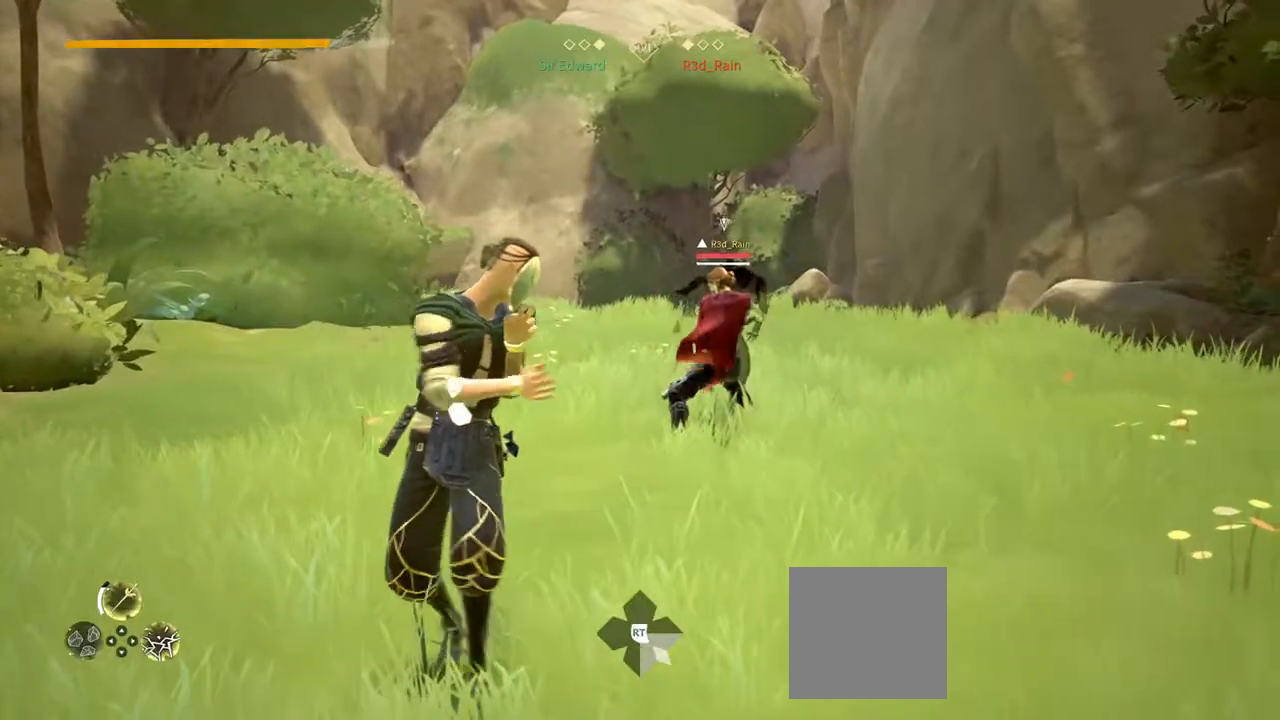
{"buttons": [], "left_stick": "up", "right_stick": "center", "events": [[17, "left_stick", "center"], [133, "left_stick", "down-left"], [200, "left_stick", "center"], [333, "left_stick", "up-right"], [483, "left_stick", "up"]]}
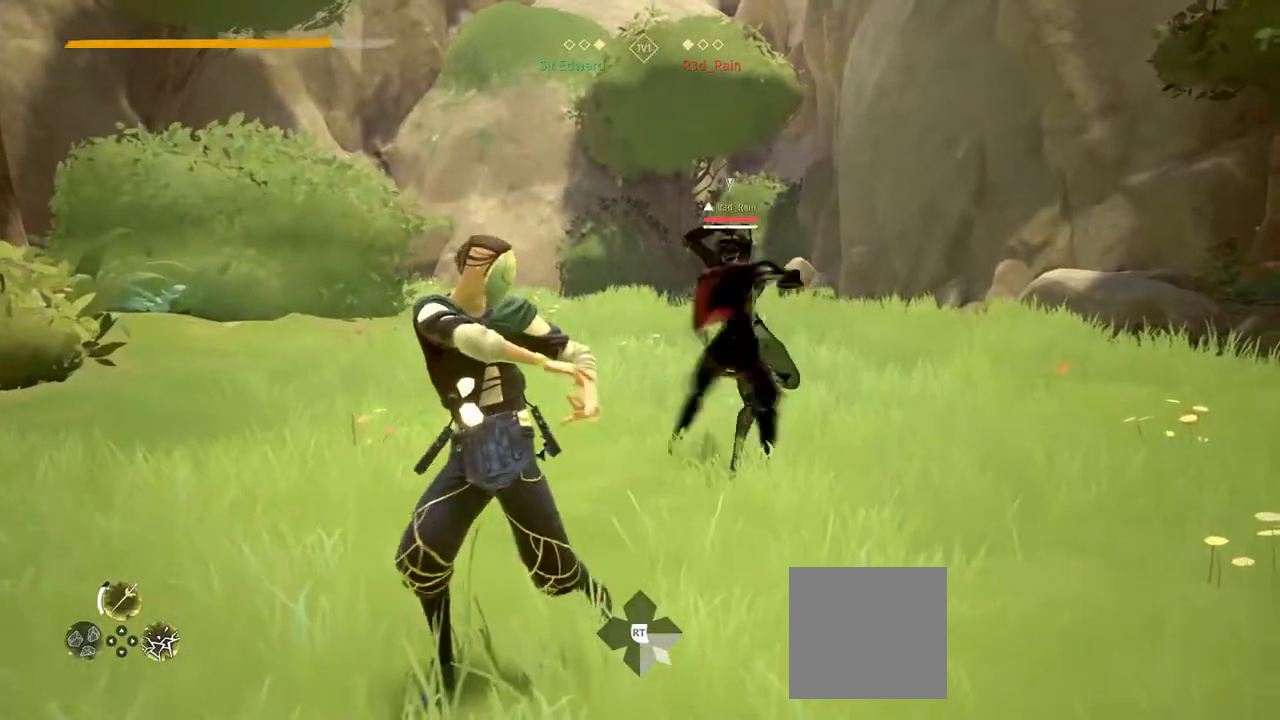
{"buttons": [], "left_stick": "down-left", "right_stick": "center", "events": [[83, "left_stick", "down-left"]]}
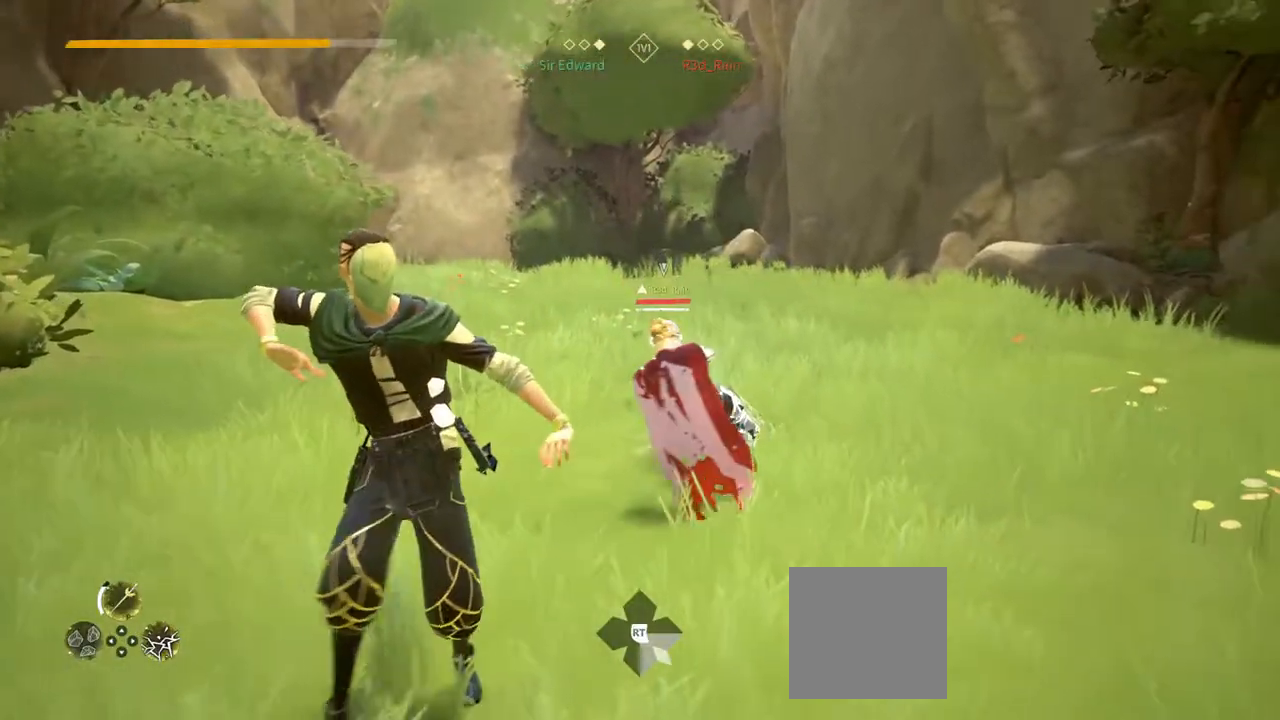
{"buttons": [], "left_stick": "down-left", "right_stick": "center", "events": [[17, "X", "down"], [133, "X", "up"]]}
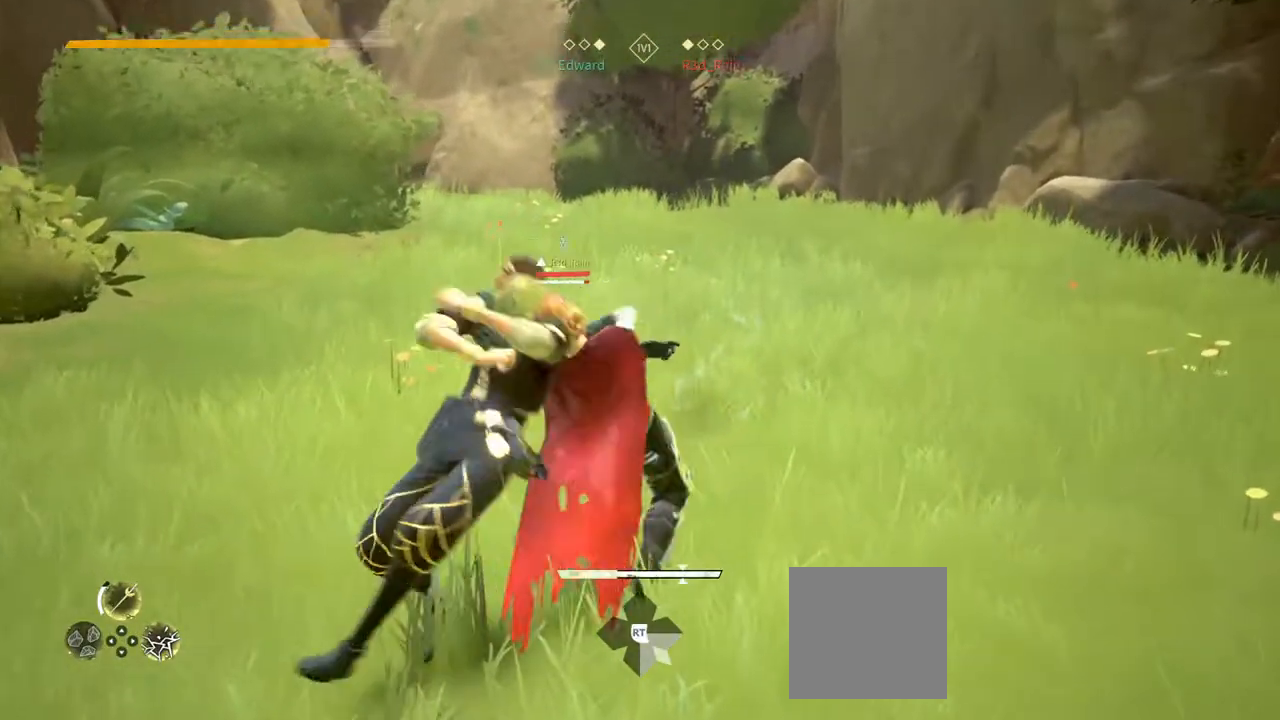
{"buttons": [], "left_stick": "center", "right_stick": "center", "events": [[283, "left_stick", "center"], [383, "X", "down"], [483, "X", "up"]]}
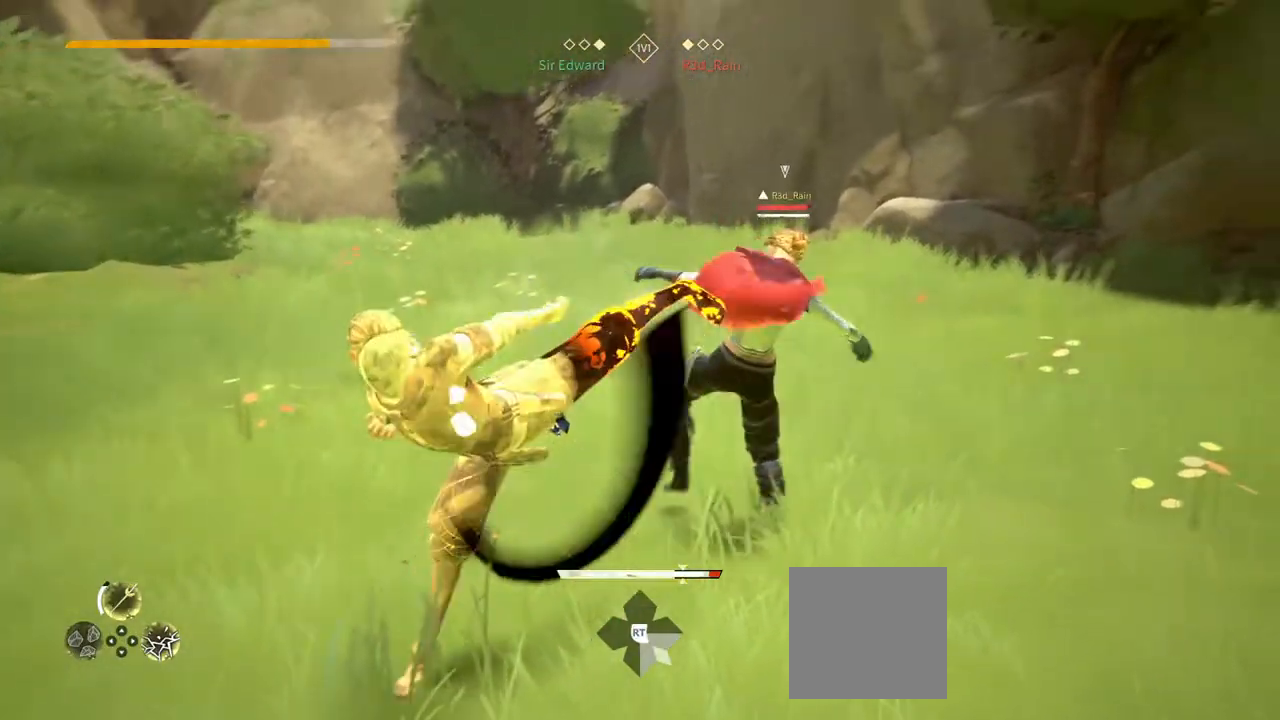
{"buttons": ["X"], "left_stick": "center", "right_stick": "center", "events": [[450, "X", "down"]]}
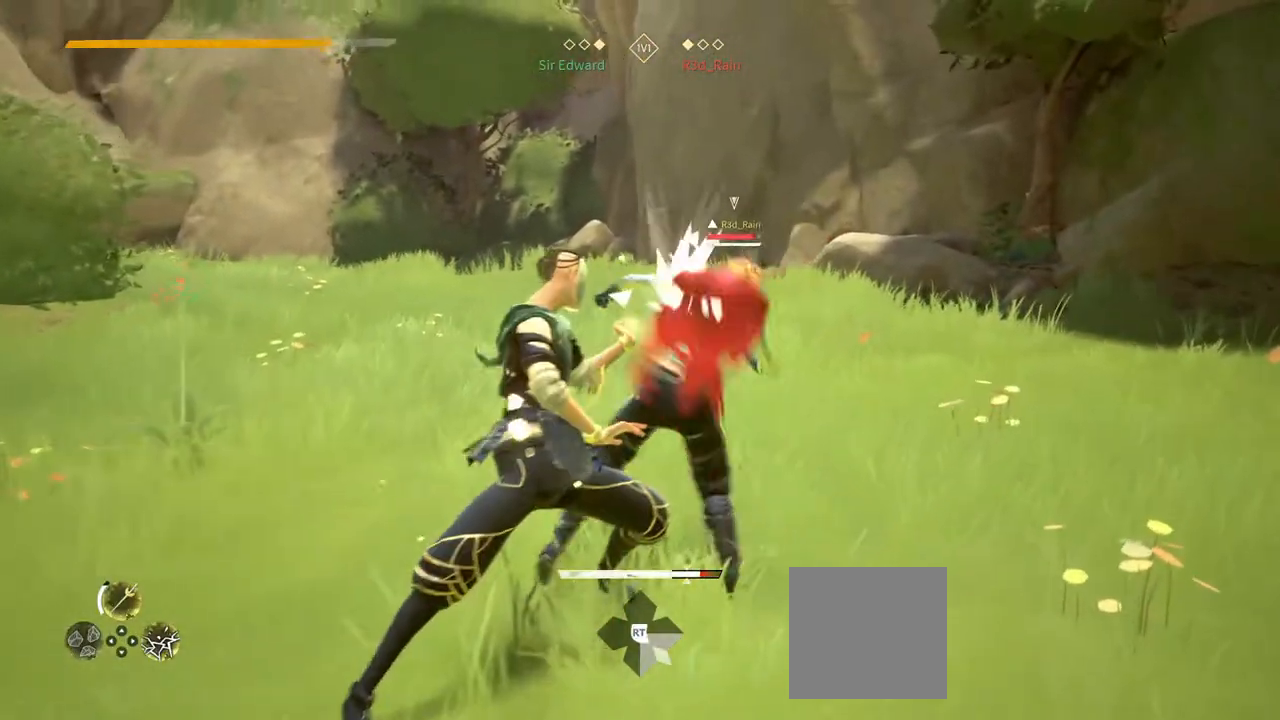
{"buttons": [], "left_stick": "center", "right_stick": "center", "events": [[50, "X", "up"]]}
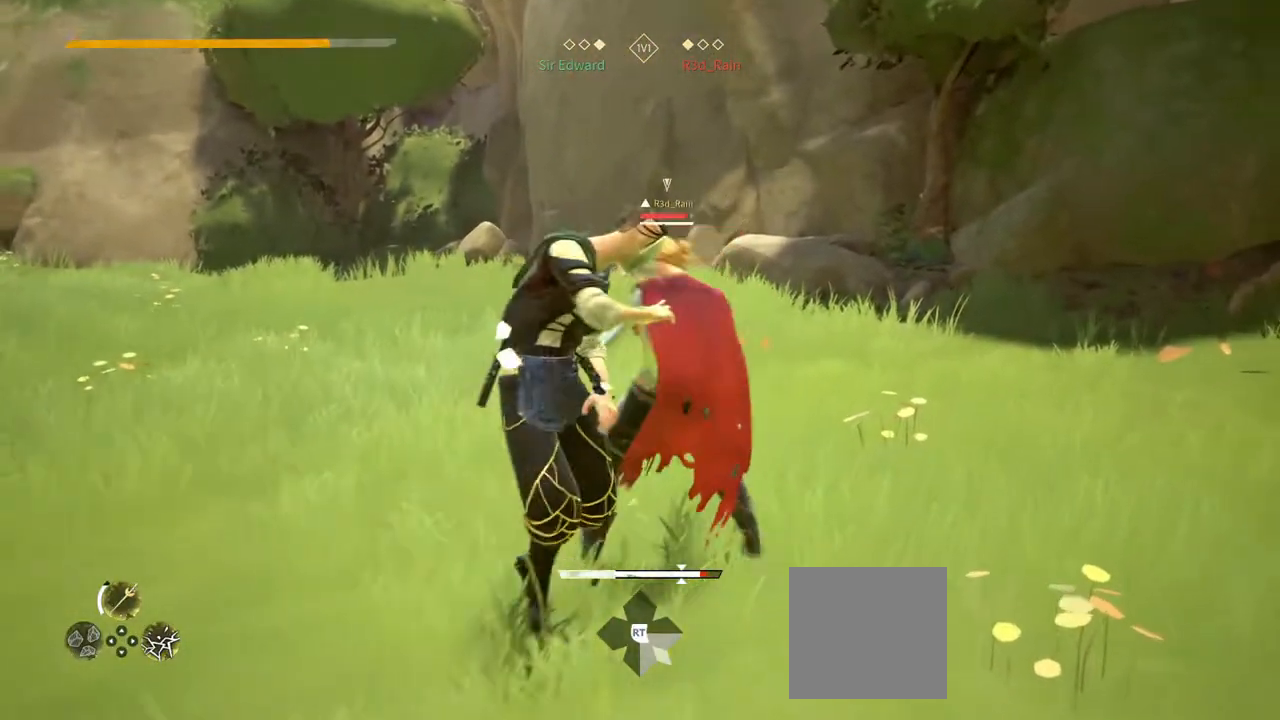
{"buttons": [], "left_stick": "center", "right_stick": "center", "events": [[383, "X", "down"], [450, "X", "up"]]}
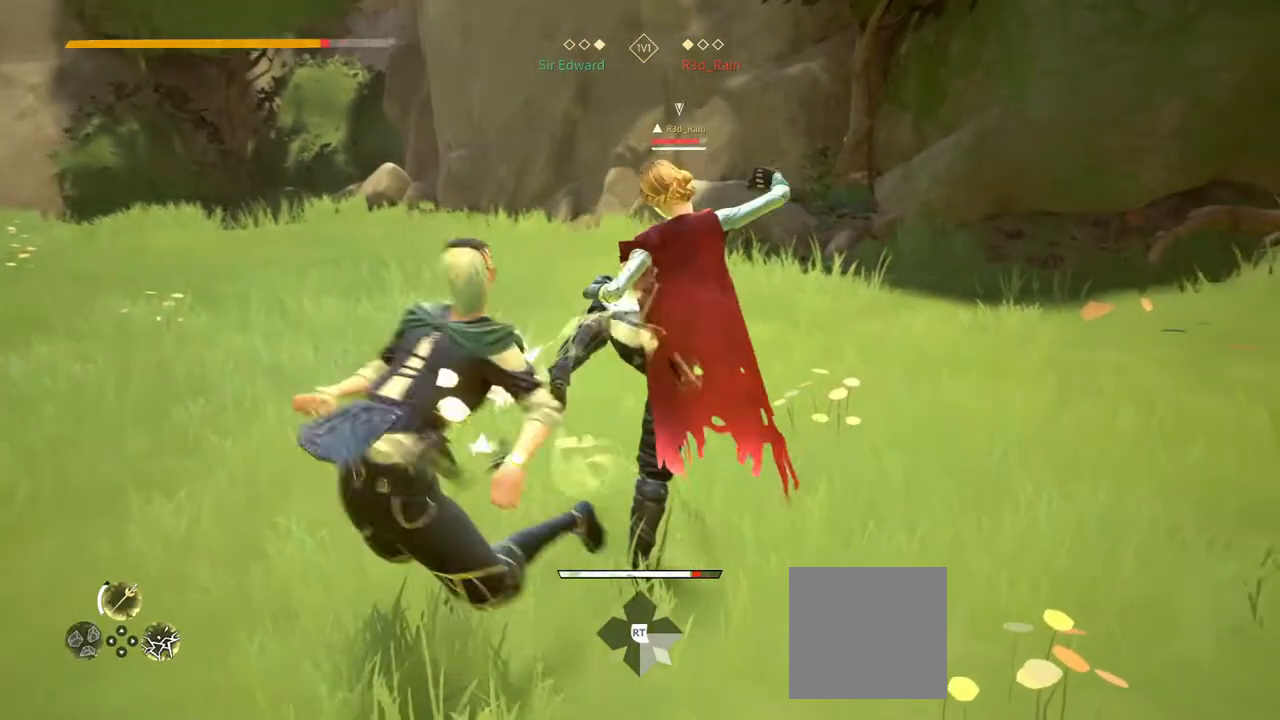
{"buttons": [], "left_stick": "down", "right_stick": "center", "events": [[300, "left_stick", "down"]]}
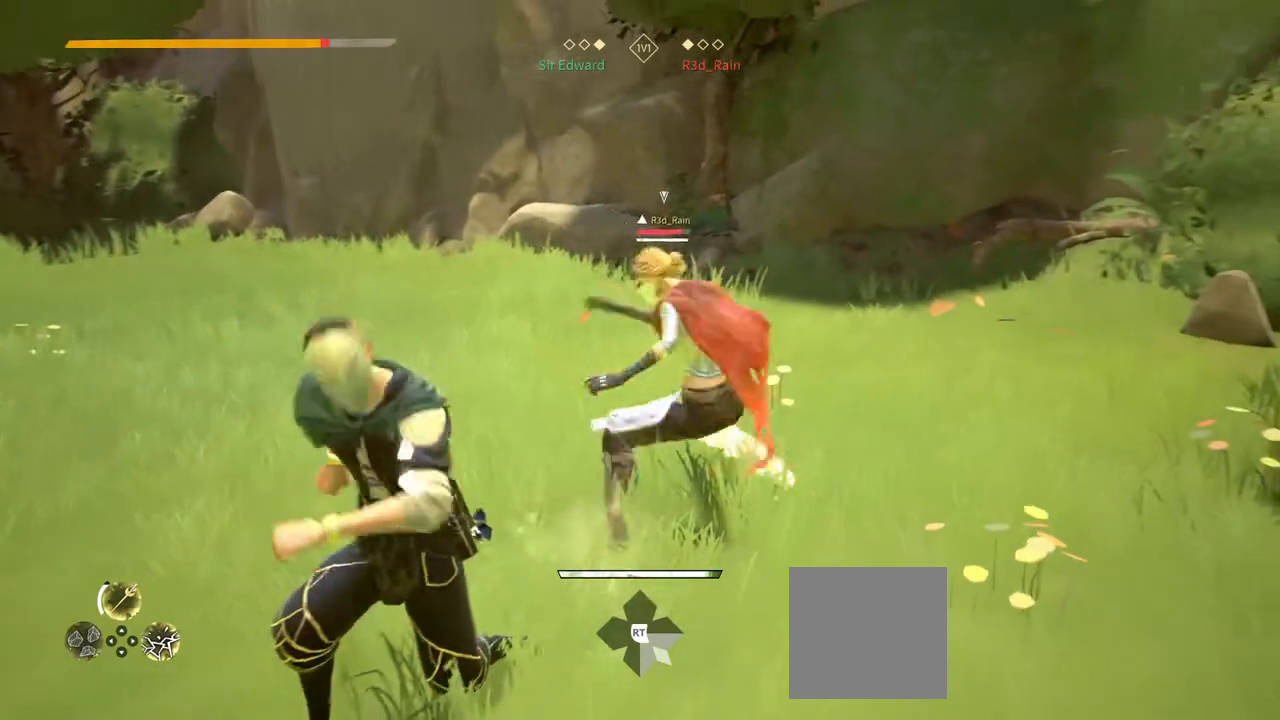
{"buttons": [], "left_stick": "down", "right_stick": "center", "events": [[150, "L2", "down"], [450, "L2", "up"]]}
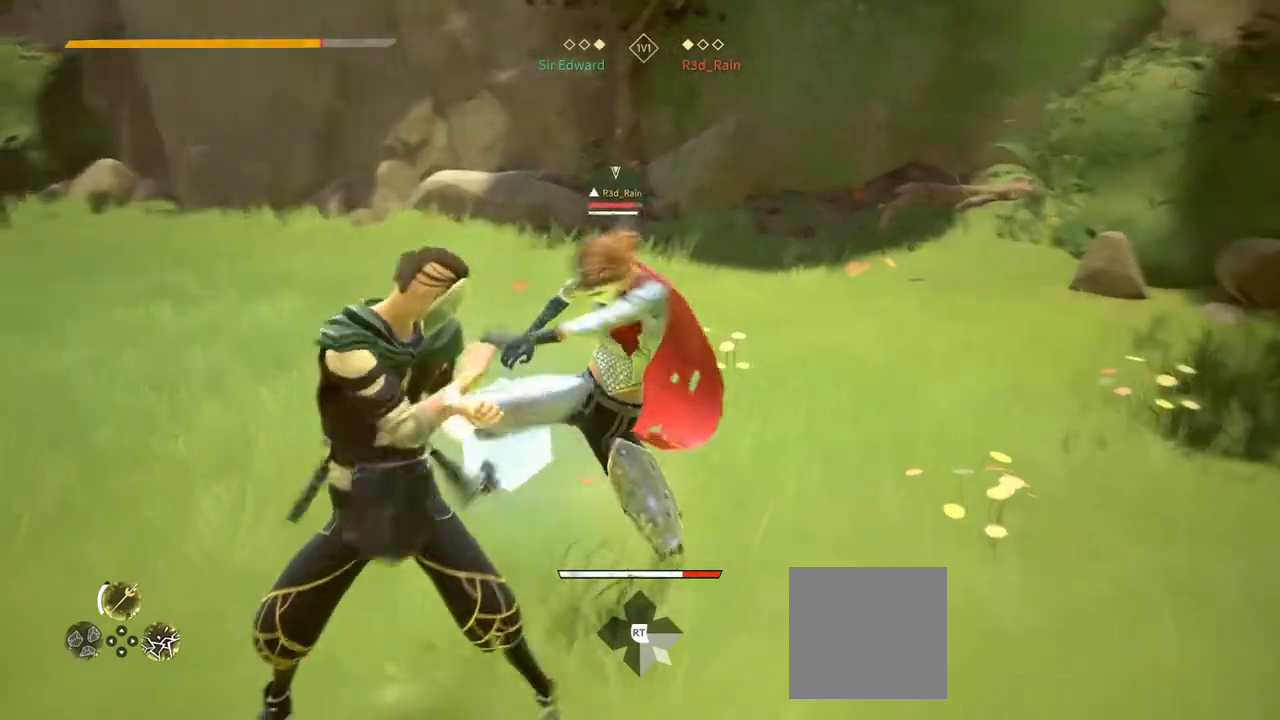
{"buttons": ["L2"], "left_stick": "down", "right_stick": "center", "events": [[400, "L2", "down"]]}
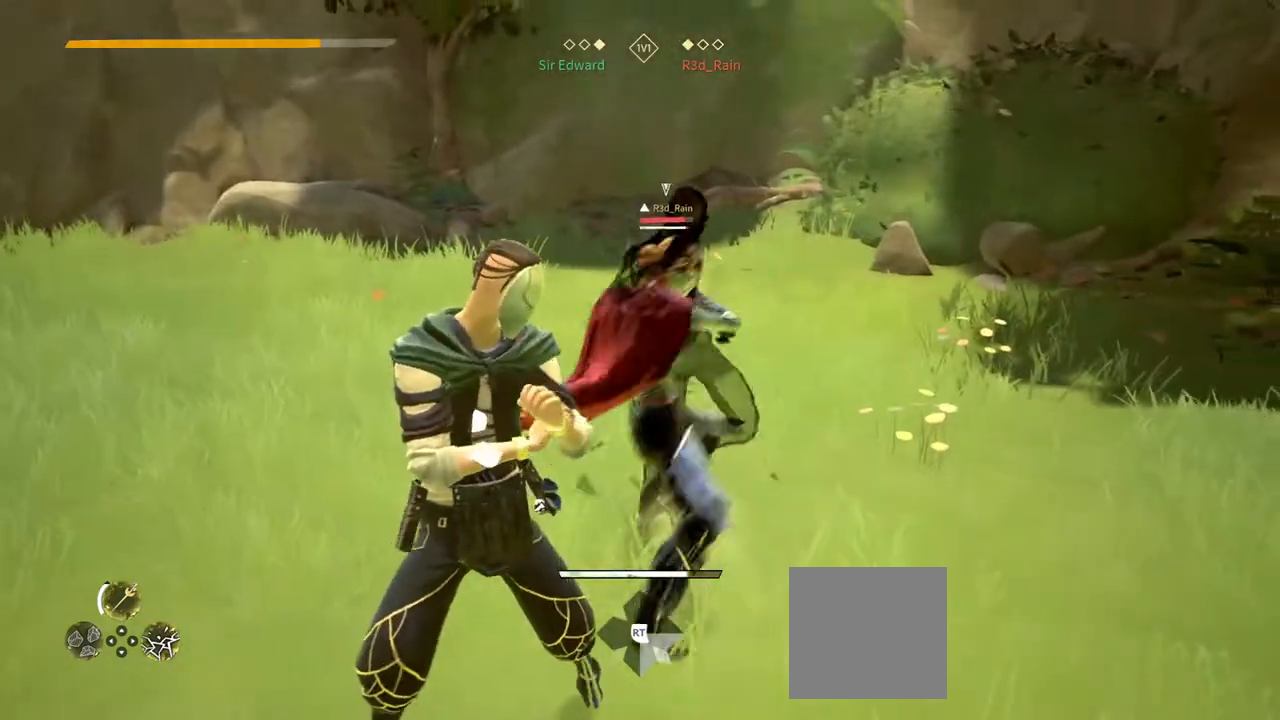
{"buttons": ["L2"], "left_stick": "down", "right_stick": "center", "events": [[83, "L2", "up"], [283, "L2", "down"]]}
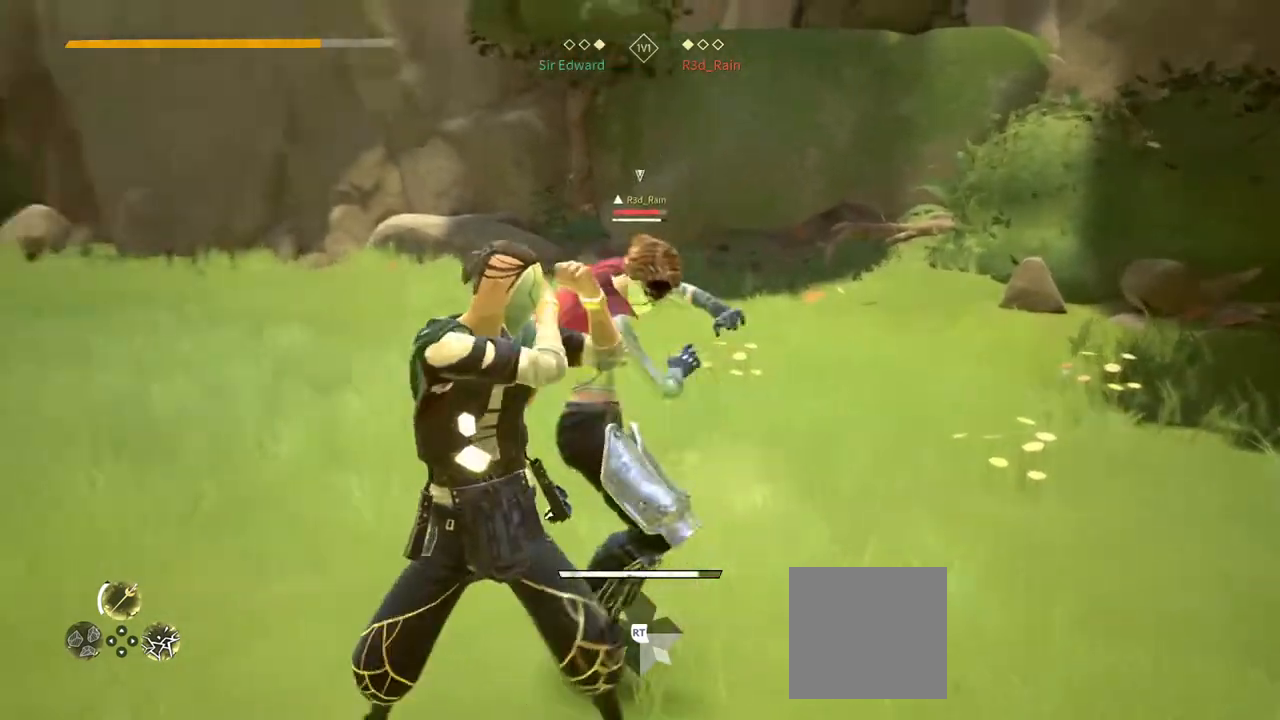
{"buttons": [], "left_stick": "down", "right_stick": "center", "events": [[83, "L2", "up"]]}
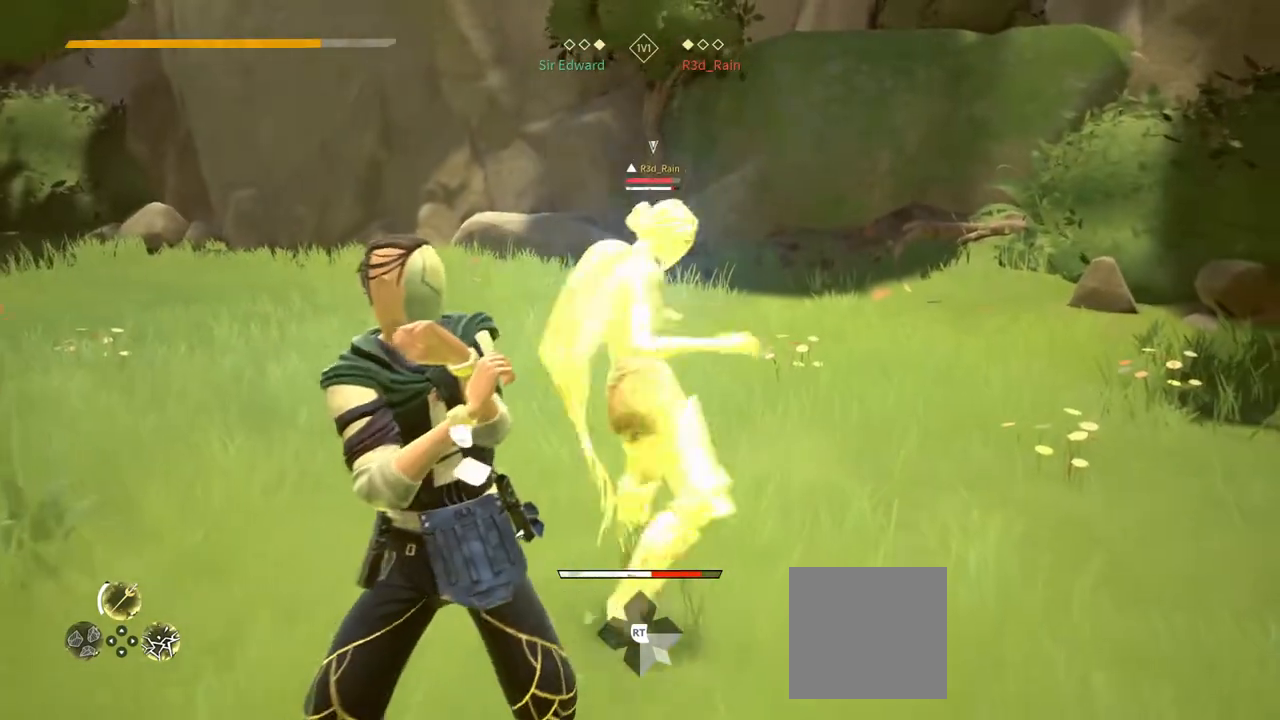
{"buttons": [], "left_stick": "down", "right_stick": "center", "events": [[133, "L2", "down"], [350, "L2", "up"]]}
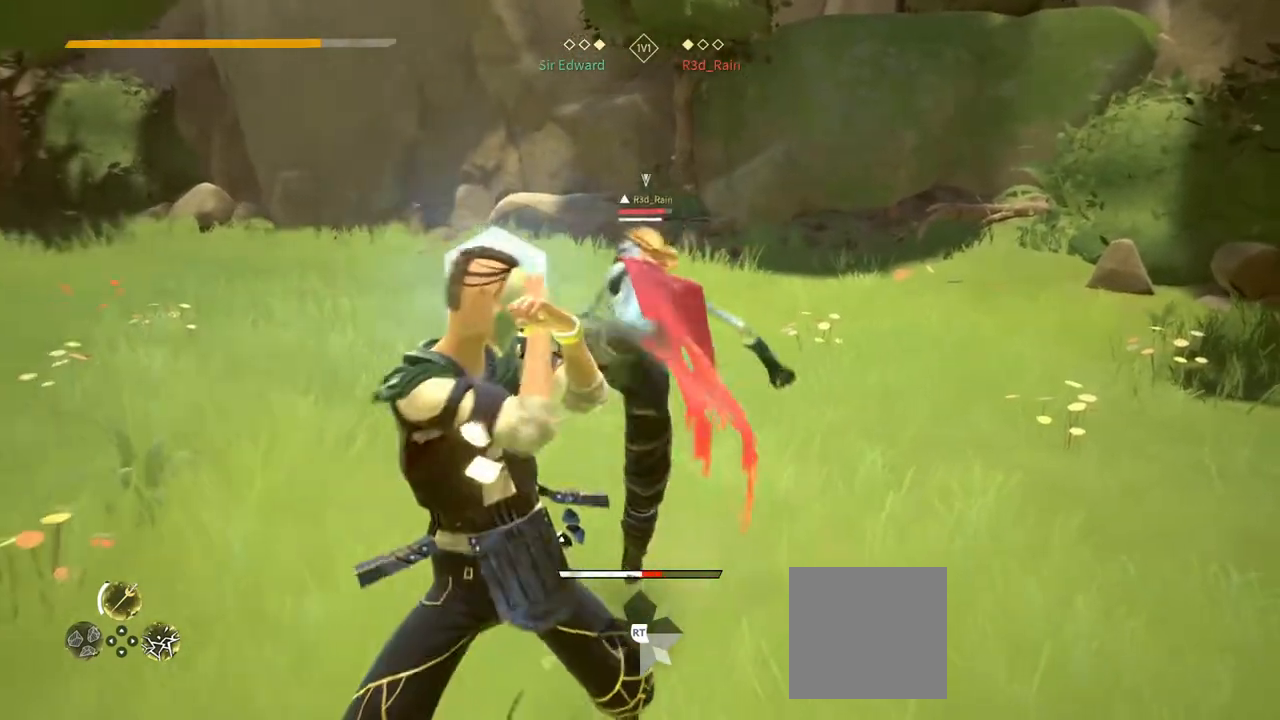
{"buttons": [], "left_stick": "down-left", "right_stick": "center", "events": [[17, "left_stick", "down-left"], [267, "right_stick", "left"], [350, "right_stick", "center"]]}
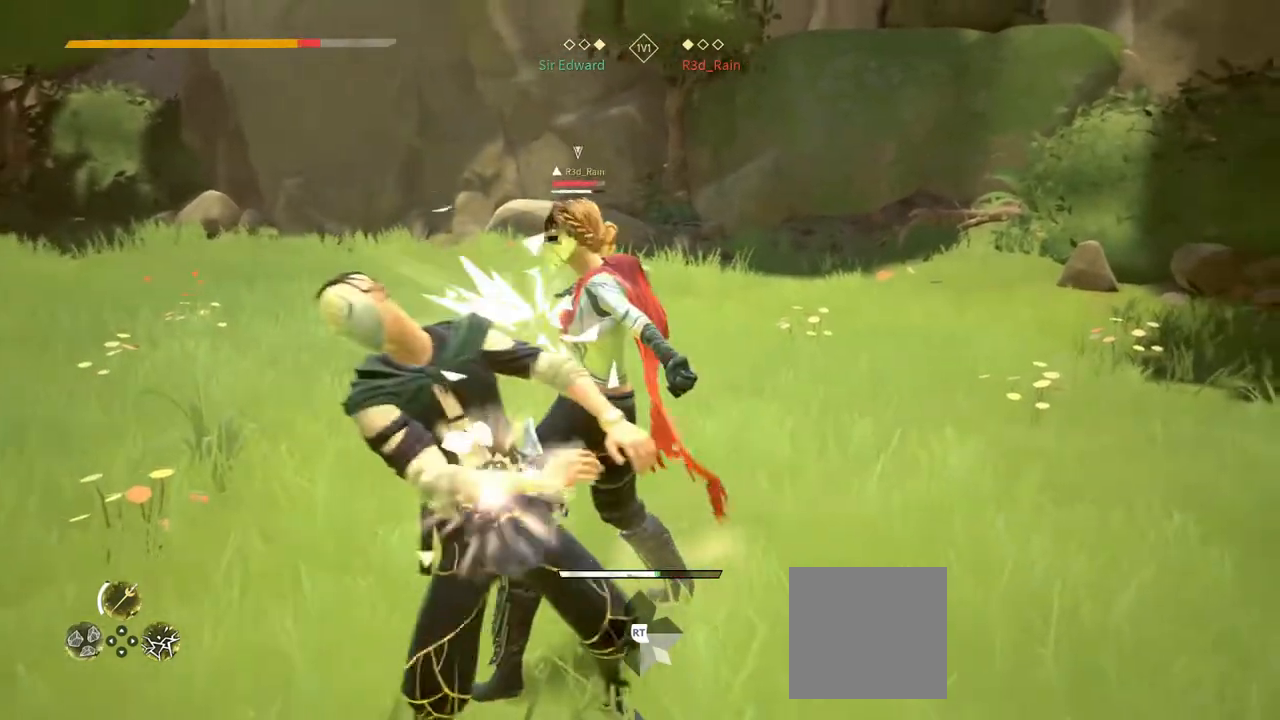
{"buttons": ["L2"], "left_stick": "down-left", "right_stick": "center", "events": [[50, "L2", "down"]]}
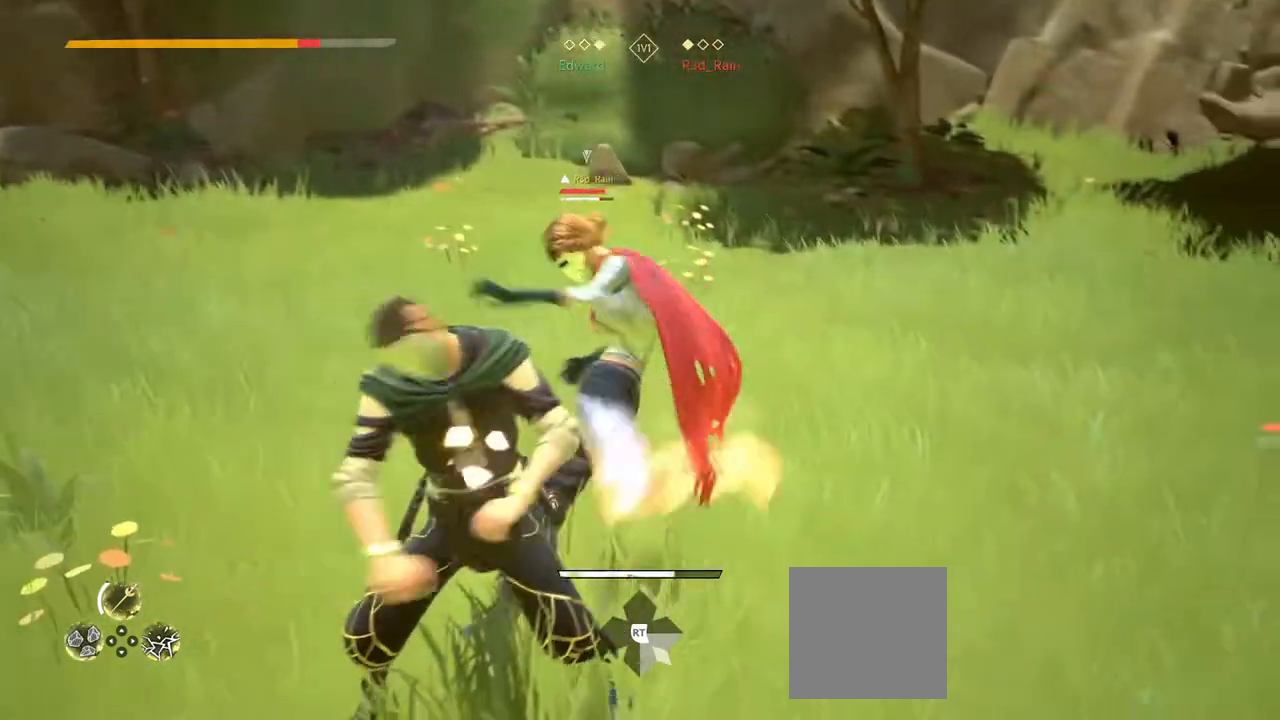
{"buttons": [], "left_stick": "center", "right_stick": "center", "events": [[133, "L2", "up"], [233, "Y", "down"], [333, "Y", "up"], [333, "left_stick", "center"]]}
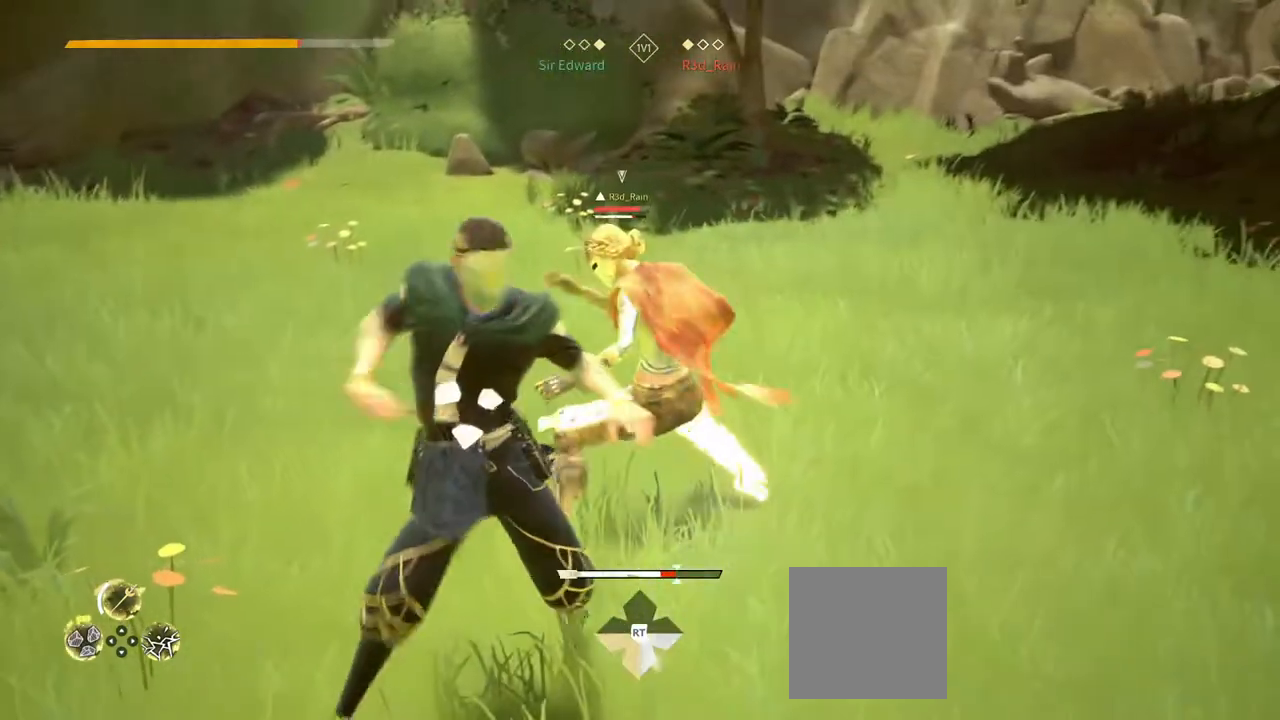
{"buttons": [], "left_stick": "center", "right_stick": "center", "events": [[283, "Y", "down"], [383, "Y", "up"]]}
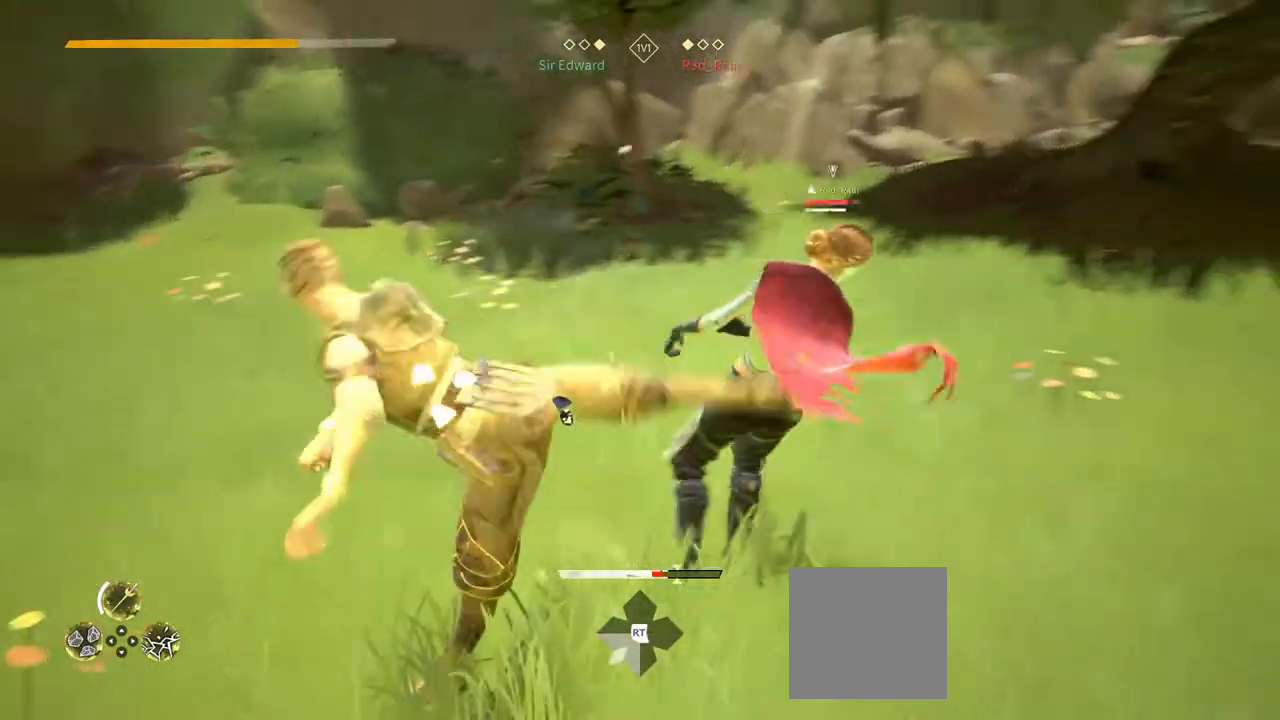
{"buttons": [], "left_stick": "center", "right_stick": "center", "events": [[33, "L2", "down"], [117, "L2", "up"], [167, "X", "down"], [250, "X", "up"]]}
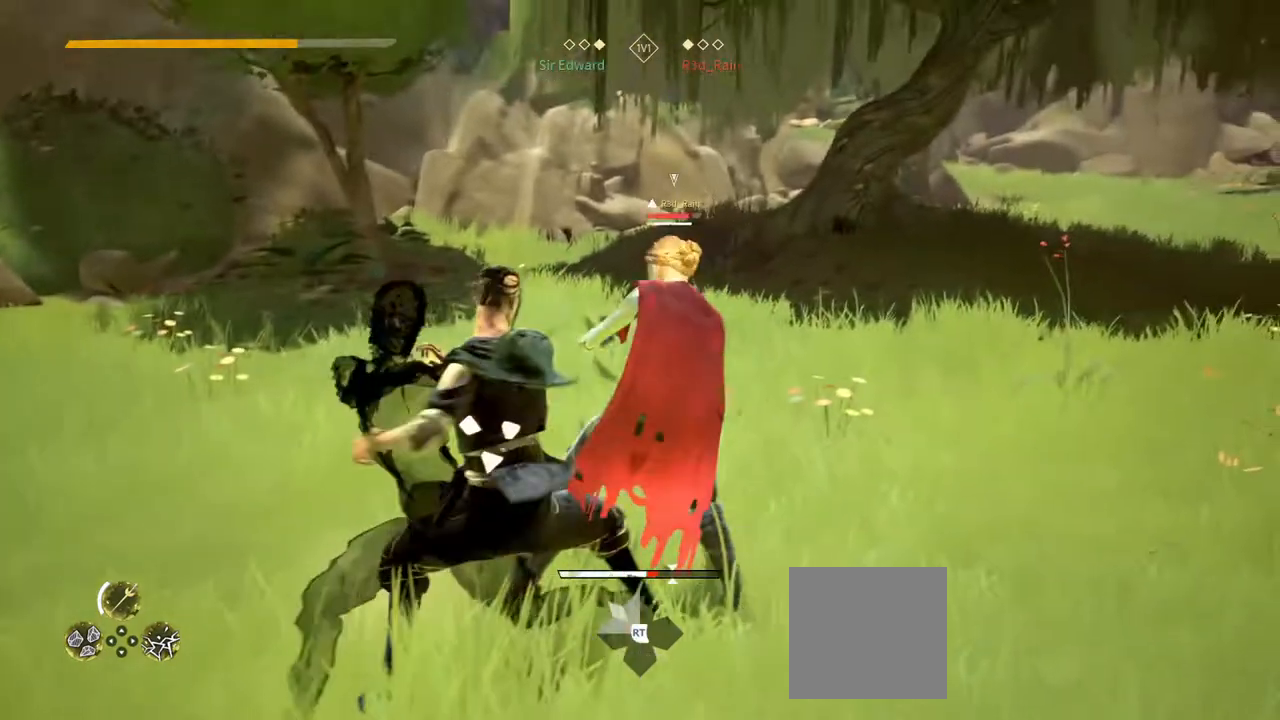
{"buttons": [], "left_stick": "center", "right_stick": "center", "events": [[433, "X", "down"], [500, "X", "up"]]}
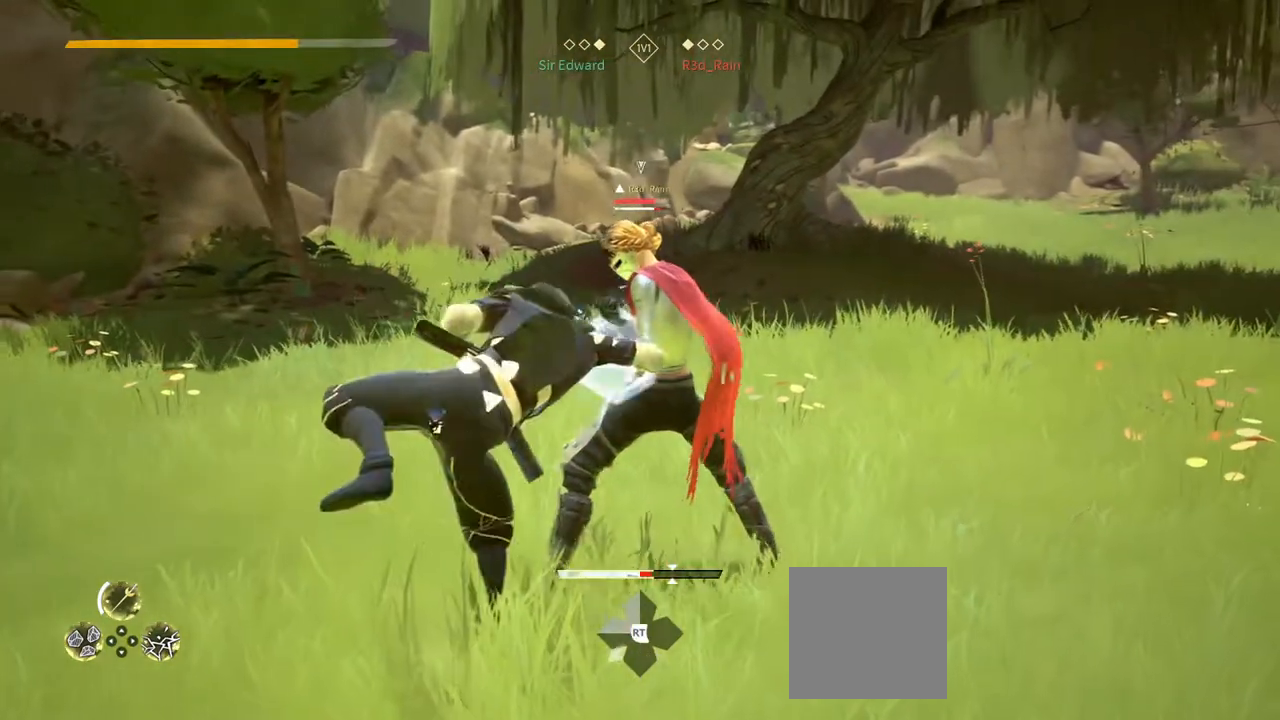
{"buttons": [], "left_stick": "center", "right_stick": "center", "events": []}
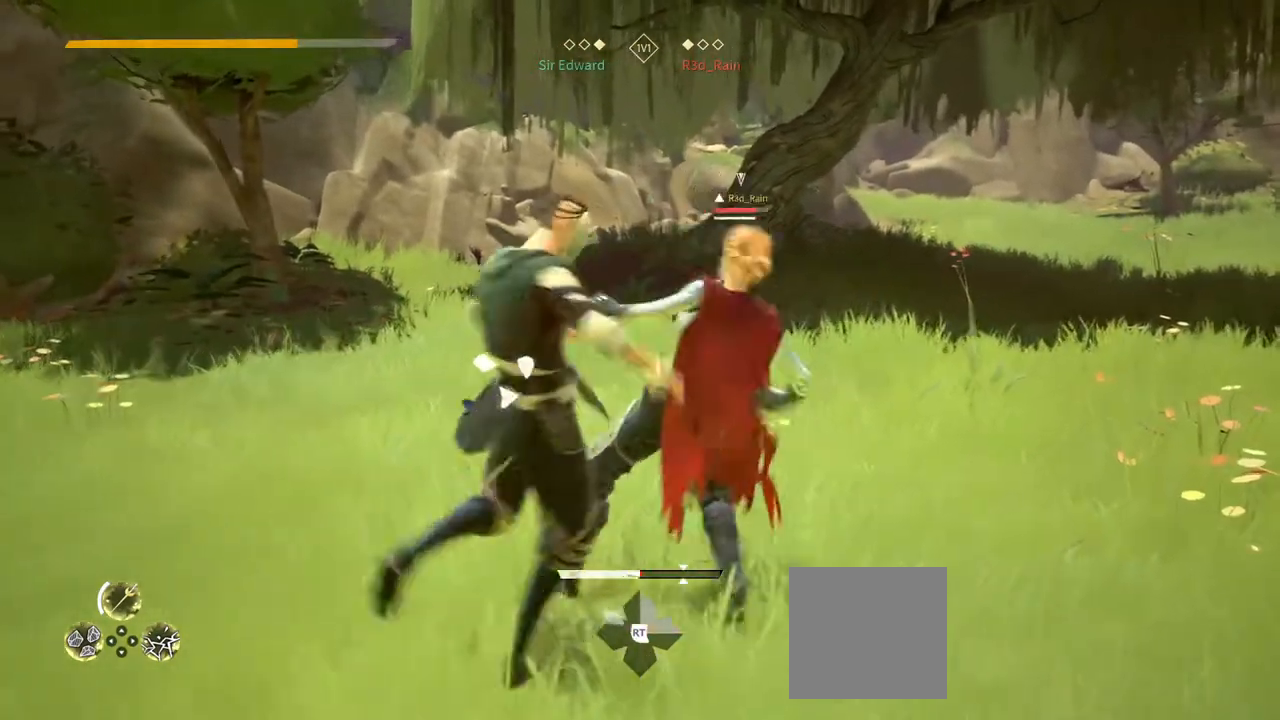
{"buttons": [], "left_stick": "center", "right_stick": "center", "events": [[100, "X", "down"], [200, "X", "up"]]}
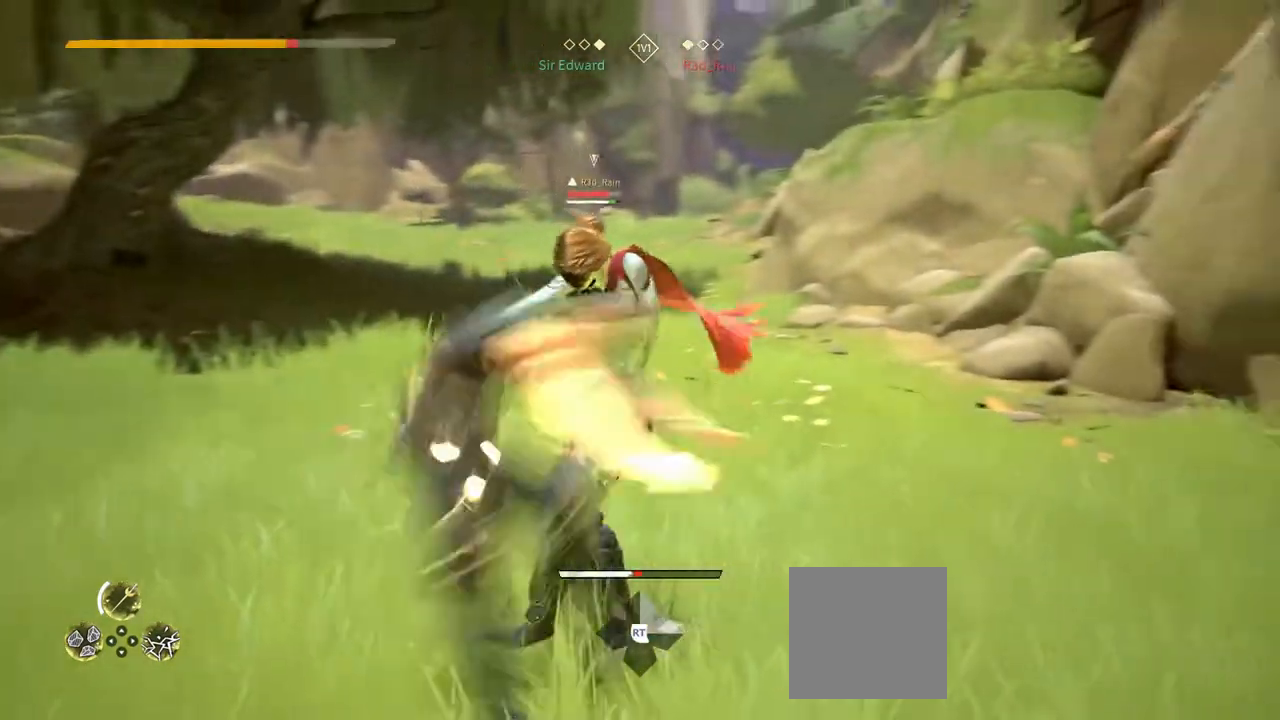
{"buttons": ["L2"], "left_stick": "down", "right_stick": "center", "events": [[117, "left_stick", "down"], [400, "L2", "down"]]}